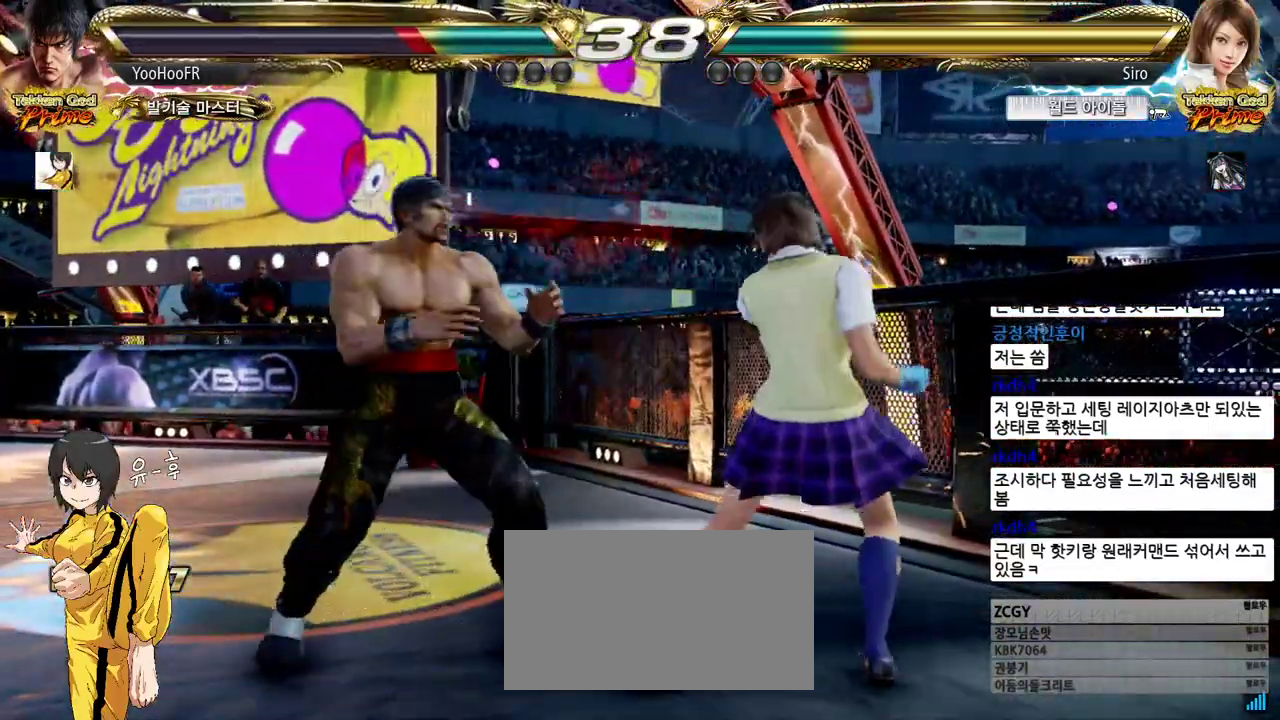
Gameplay with a controller (arcade stick); each line is a JSON object with the inputs held at the frame after it (dt_ms = milliseconds from this image to that frame). "events" lists button and stick changes between this image and that frame as [ms after this image, input, new state], when the widget could be followed in between. Not read: L3 R3.
{"dt_ms": 500, "buttons": [], "left_stick": "left", "events": []}
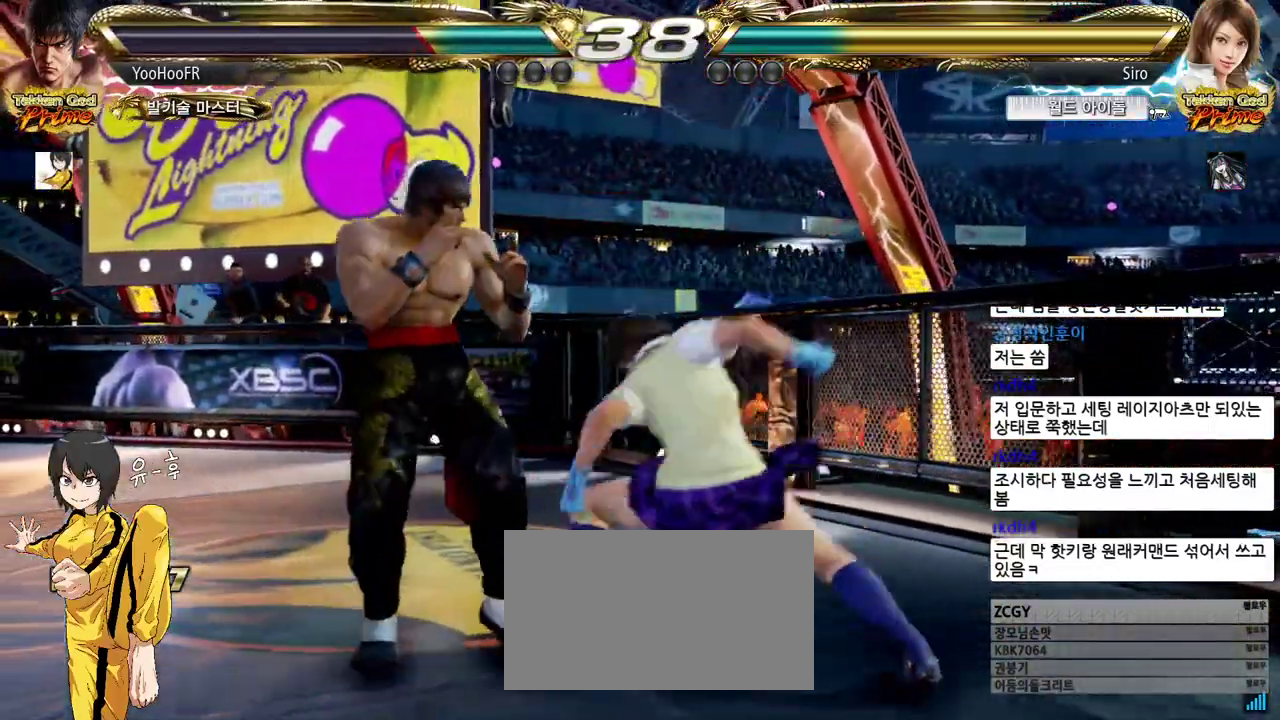
{"dt_ms": 500, "buttons": [], "left_stick": "center", "events": [[300, "left_stick", "center"]]}
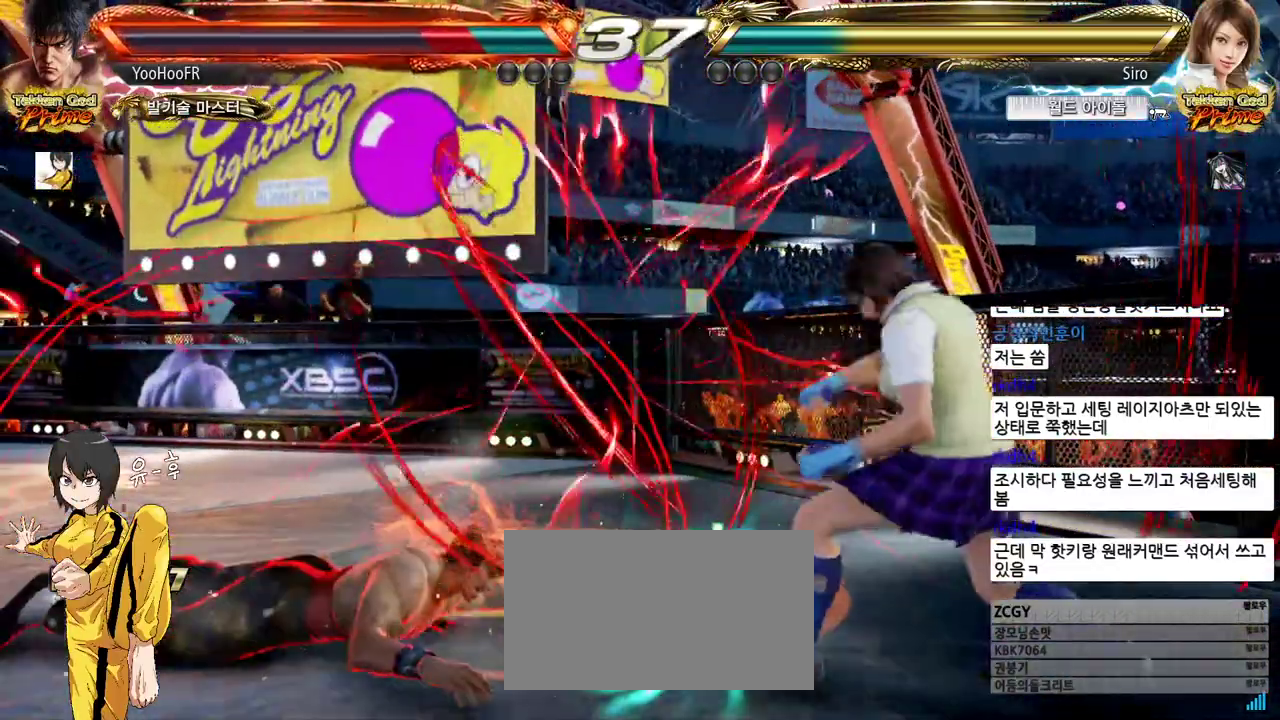
{"dt_ms": 500, "buttons": [], "left_stick": "left", "events": [[317, "left_stick", "left"]]}
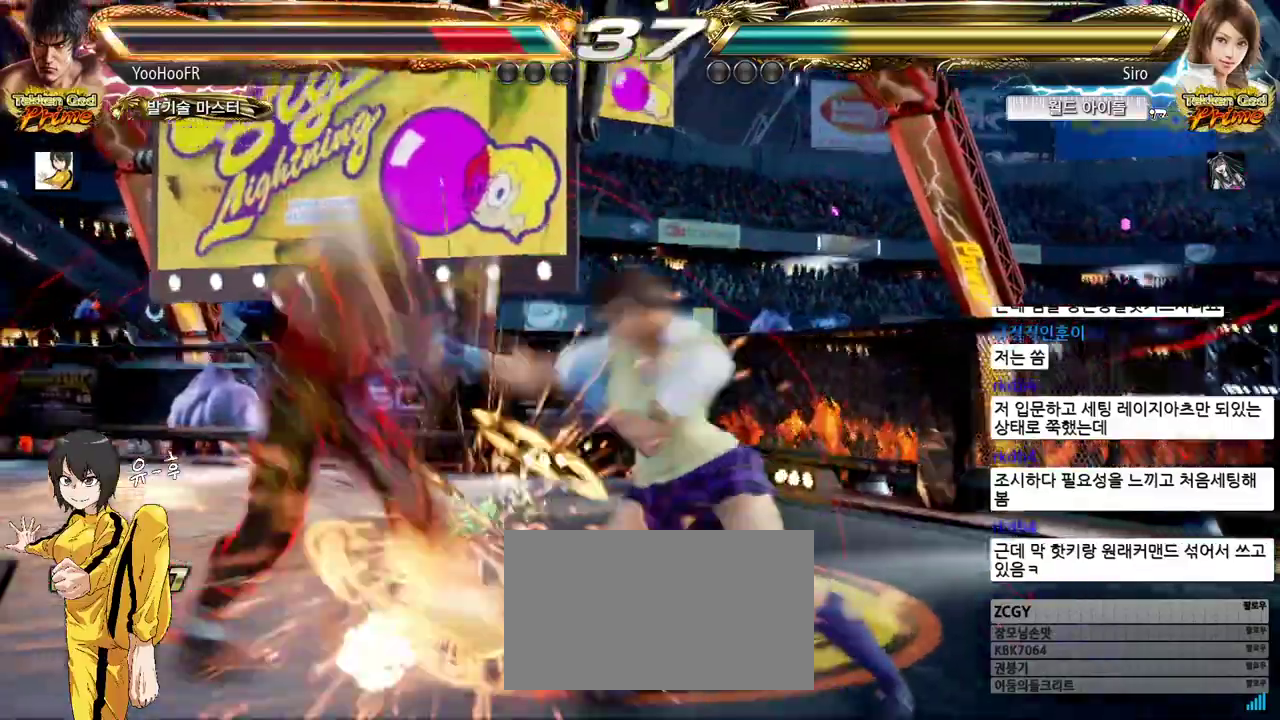
{"dt_ms": 500, "buttons": [], "left_stick": "center", "events": [[133, "left_stick", "center"]]}
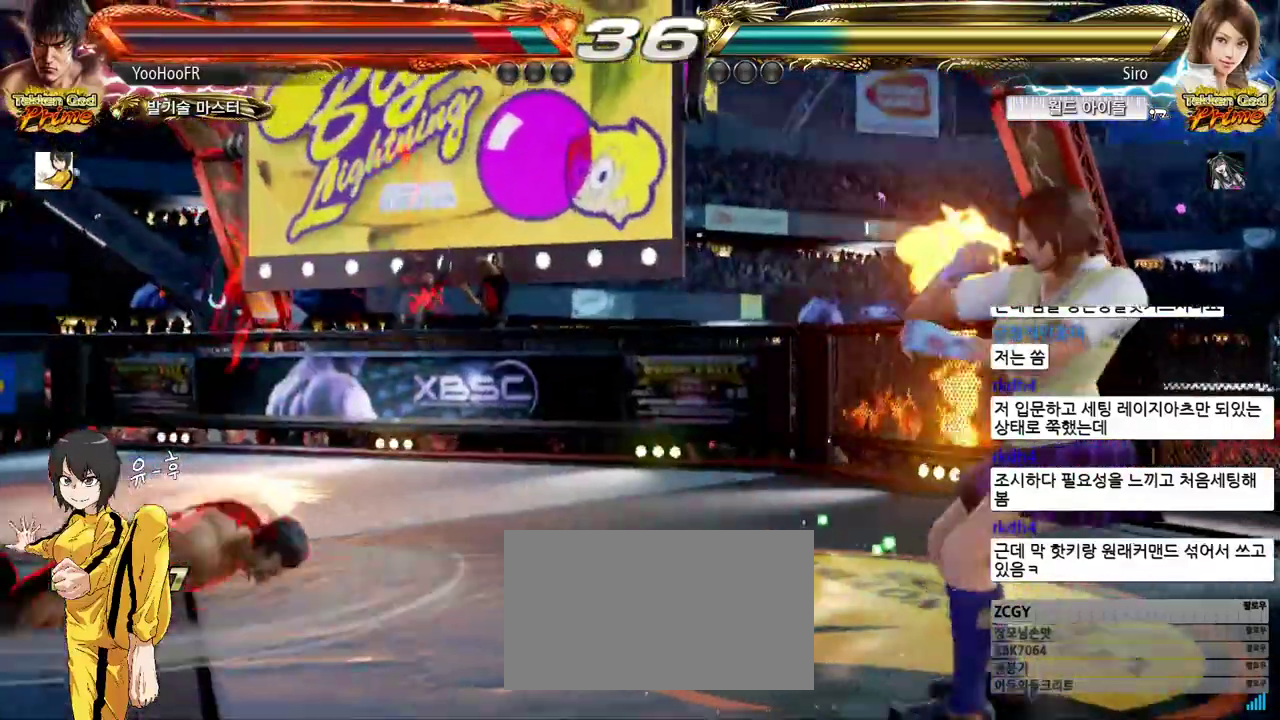
{"dt_ms": 500, "buttons": [], "left_stick": "left", "events": [[217, "left_stick", "left"]]}
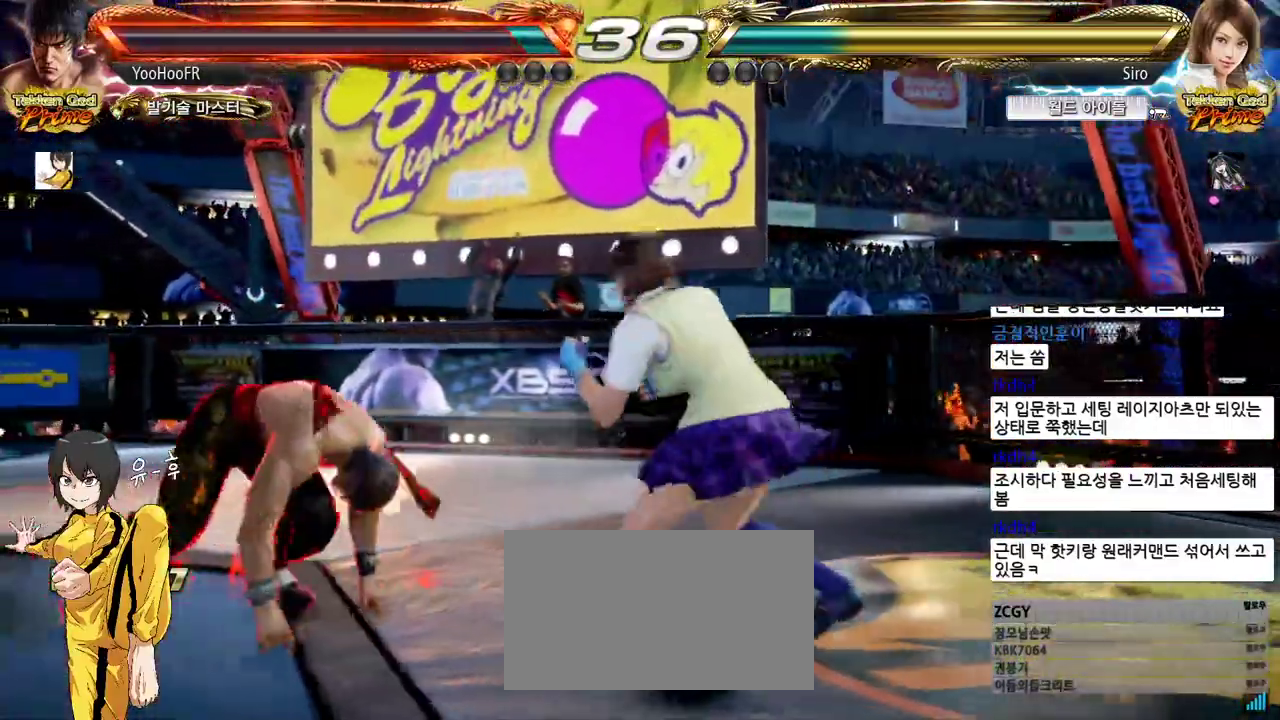
{"dt_ms": 500, "buttons": [], "left_stick": "center", "events": [[383, "left_stick", "center"], [433, "left_stick", "right"], [483, "left_stick", "center"]]}
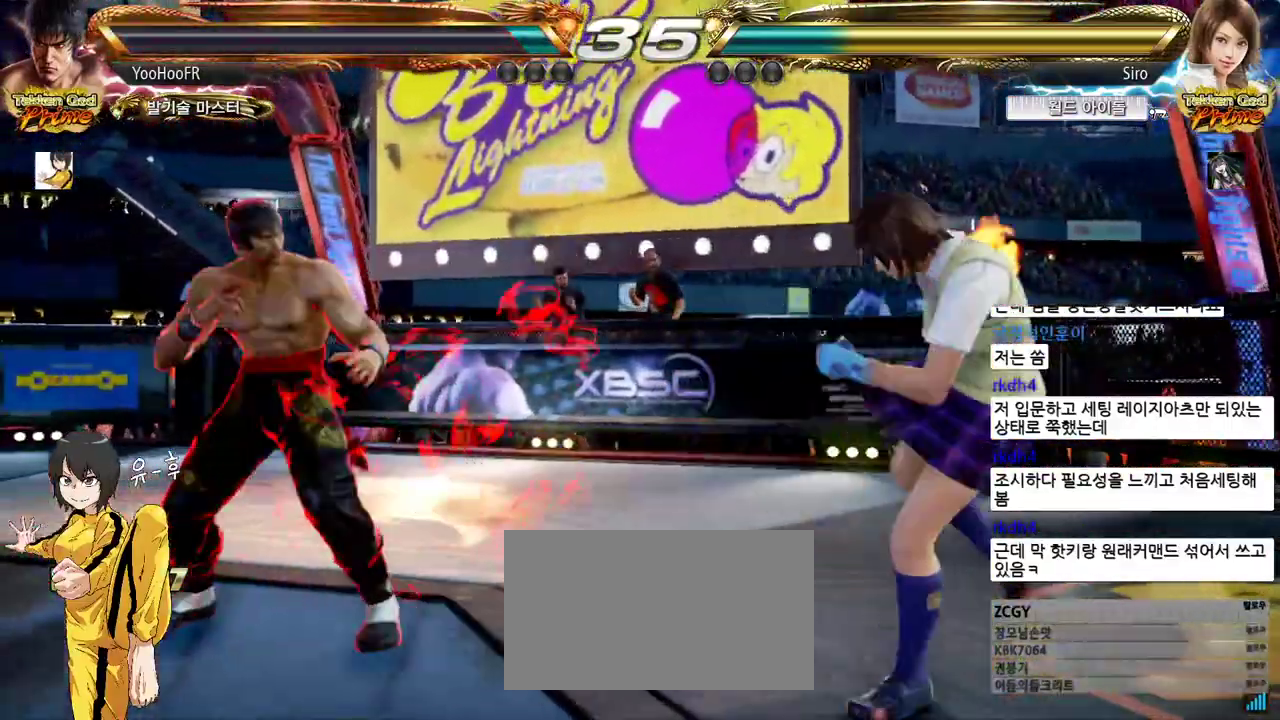
{"dt_ms": 500, "buttons": ["CIRCLE"], "left_stick": "down-right", "events": [[50, "left_stick", "right"], [200, "left_stick", "down-right"], [217, "CIRCLE", "down"], [267, "CIRCLE", "up"], [283, "CIRCLE", "down"], [333, "CIRCLE", "up"], [400, "CIRCLE", "down"]]}
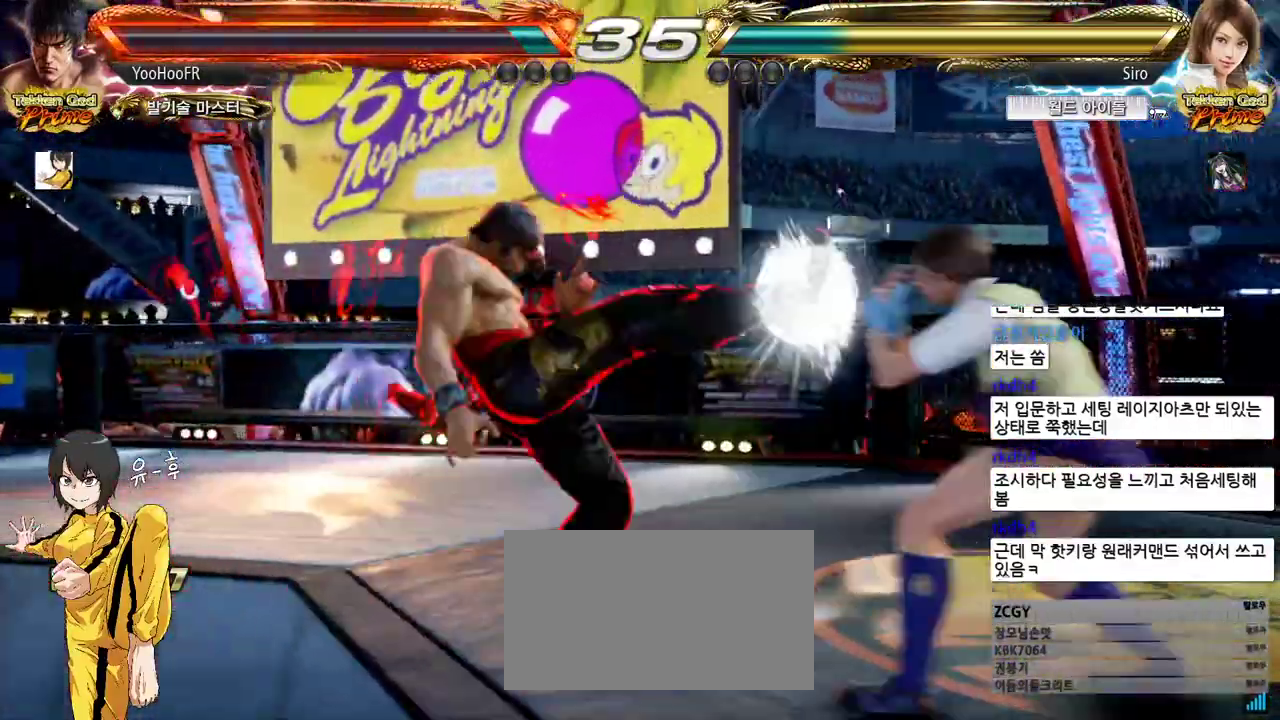
{"dt_ms": 500, "buttons": ["CIRCLE"], "left_stick": "down", "events": [[117, "left_stick", "center"], [250, "left_stick", "down"], [333, "left_stick", "center"], [433, "left_stick", "down"]]}
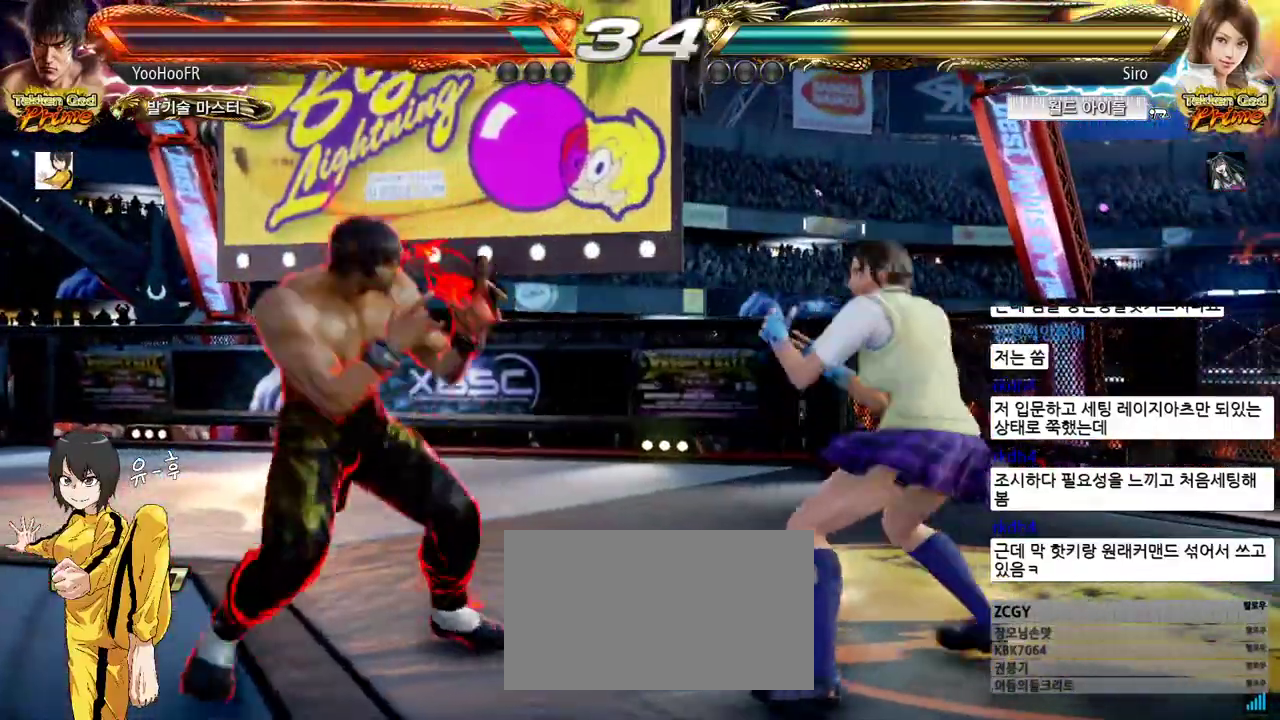
{"dt_ms": 500, "buttons": [], "left_stick": "down", "events": [[67, "left_stick", "center"], [133, "CIRCLE", "up"], [150, "left_stick", "right"], [217, "left_stick", "center"], [283, "left_stick", "right"], [400, "left_stick", "down"], [417, "CIRCLE", "down"], [500, "CIRCLE", "up"]]}
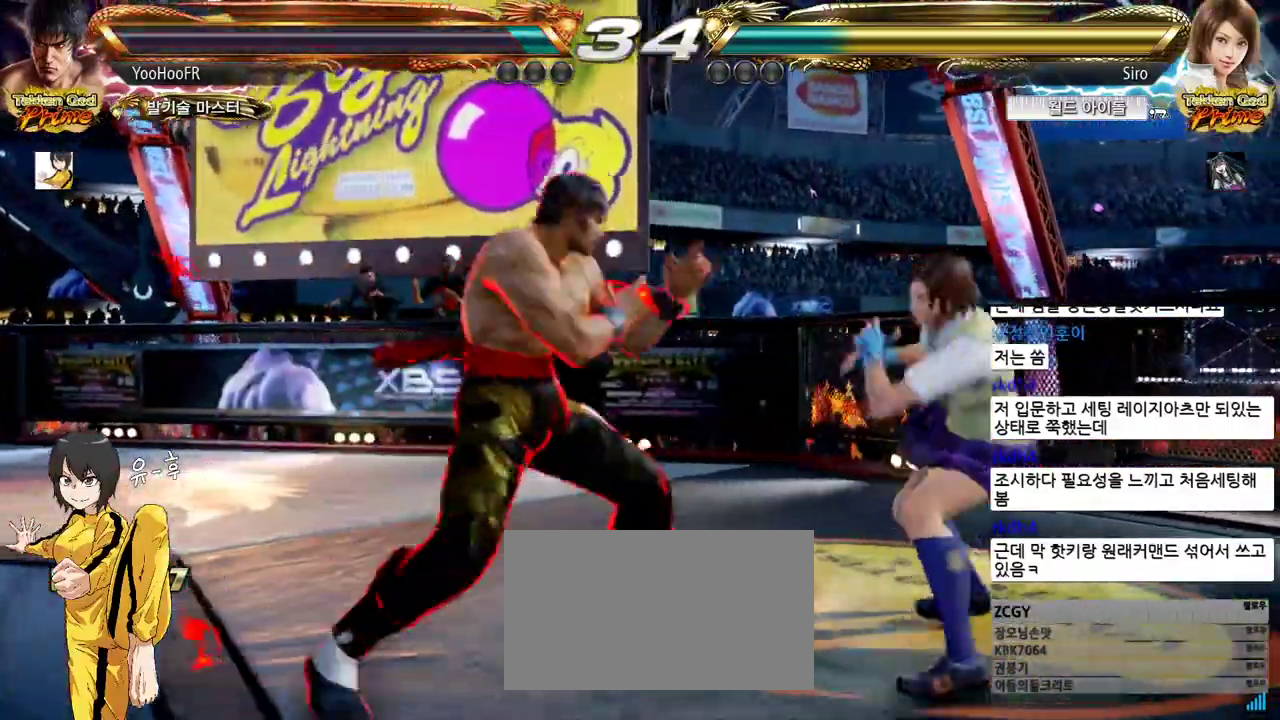
{"dt_ms": 500, "buttons": [], "left_stick": "center", "events": [[17, "left_stick", "center"], [33, "CROSS", "down"], [100, "CROSS", "up"], [200, "CROSS", "down"], [250, "CROSS", "up"], [367, "CROSS", "down"], [417, "CROSS", "up"]]}
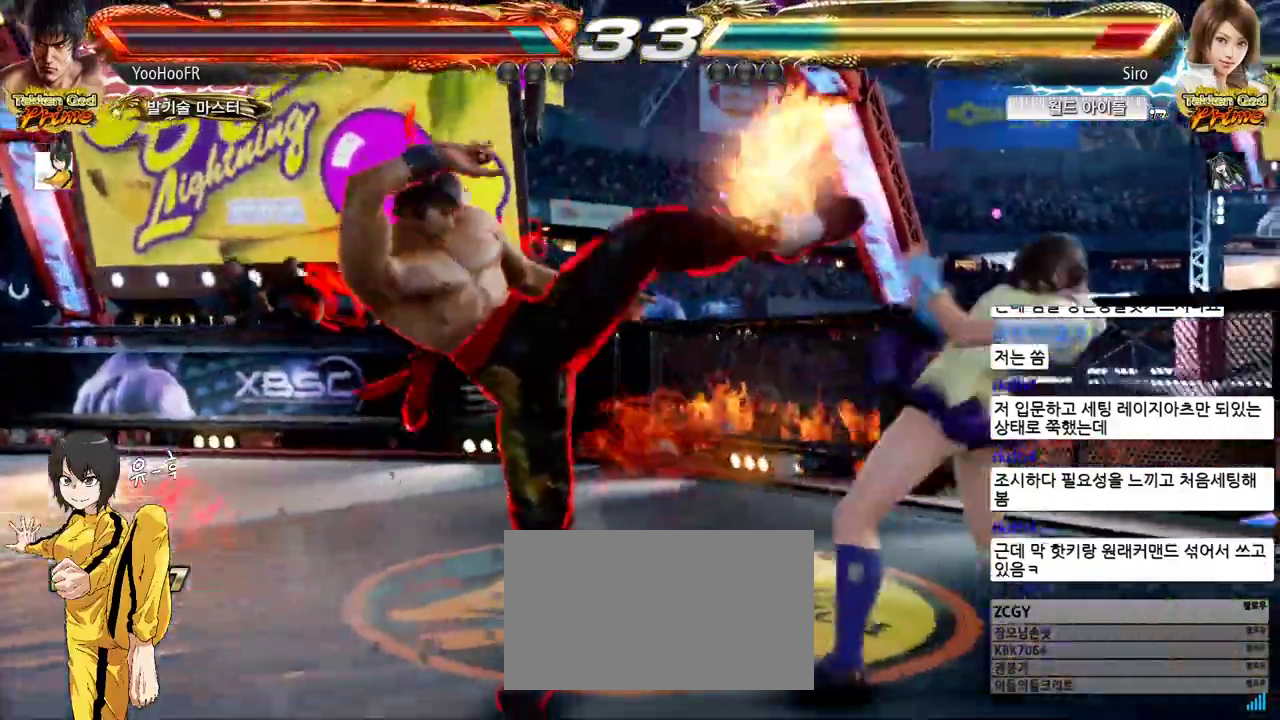
{"dt_ms": 500, "buttons": [], "left_stick": "center", "events": [[33, "CROSS", "down"], [150, "CROSS", "up"]]}
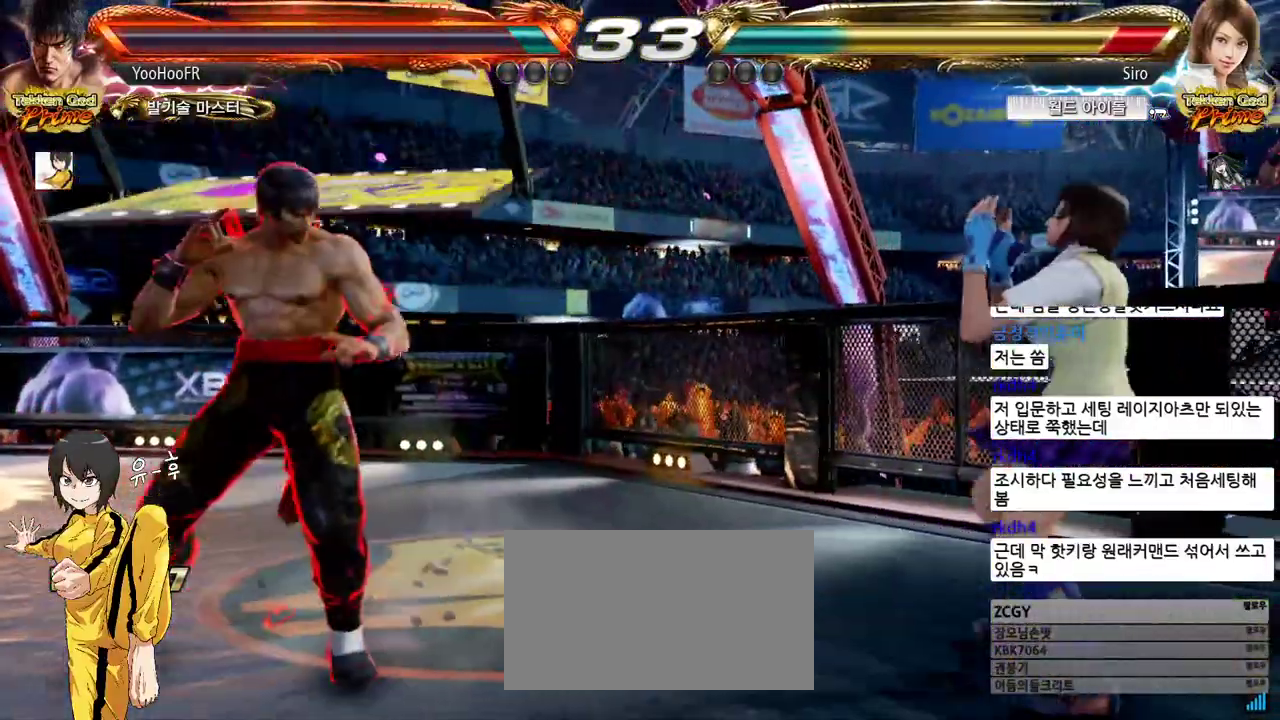
{"dt_ms": 500, "buttons": [], "left_stick": "center", "events": [[117, "left_stick", "right"], [183, "left_stick", "center"], [250, "left_stick", "right"], [383, "CIRCLE", "down"], [383, "left_stick", "left"], [450, "left_stick", "center"], [467, "CIRCLE", "up"]]}
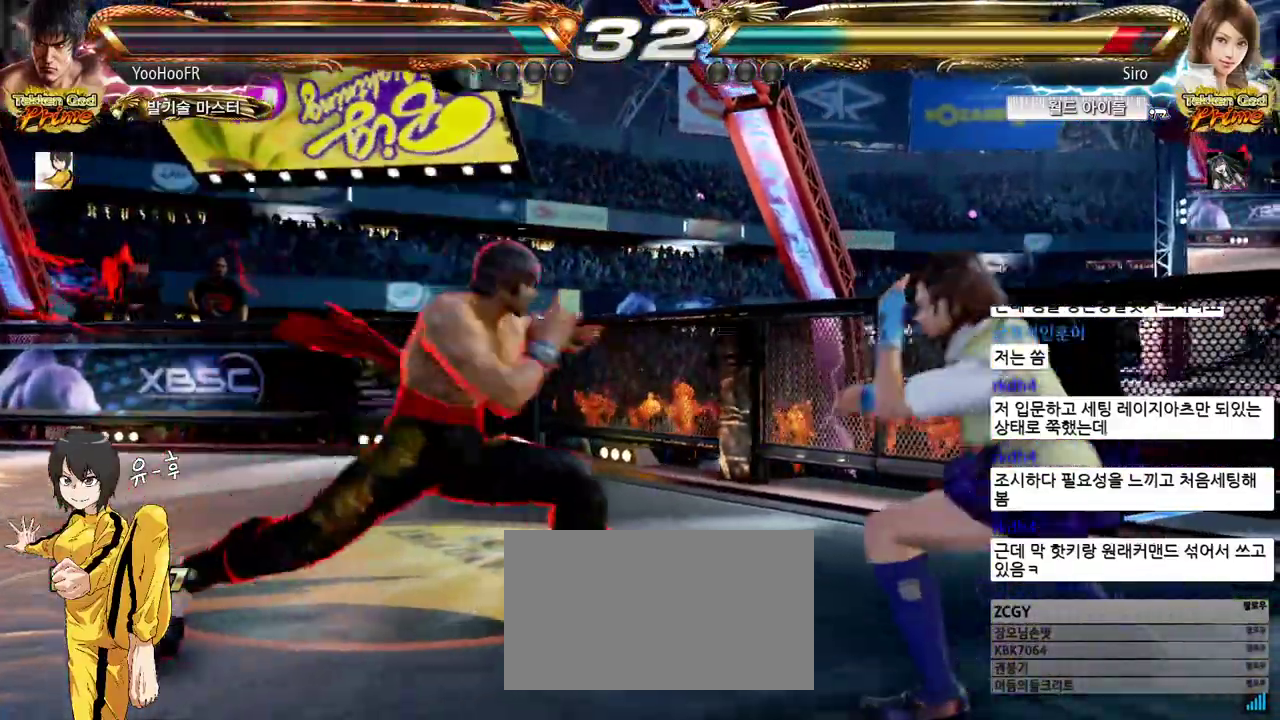
{"dt_ms": 500, "buttons": [], "left_stick": "center", "events": [[17, "CROSS", "down"], [100, "CROSS", "up"], [217, "CROSS", "down"], [267, "CROSS", "up"], [400, "CROSS", "down"], [450, "CROSS", "up"]]}
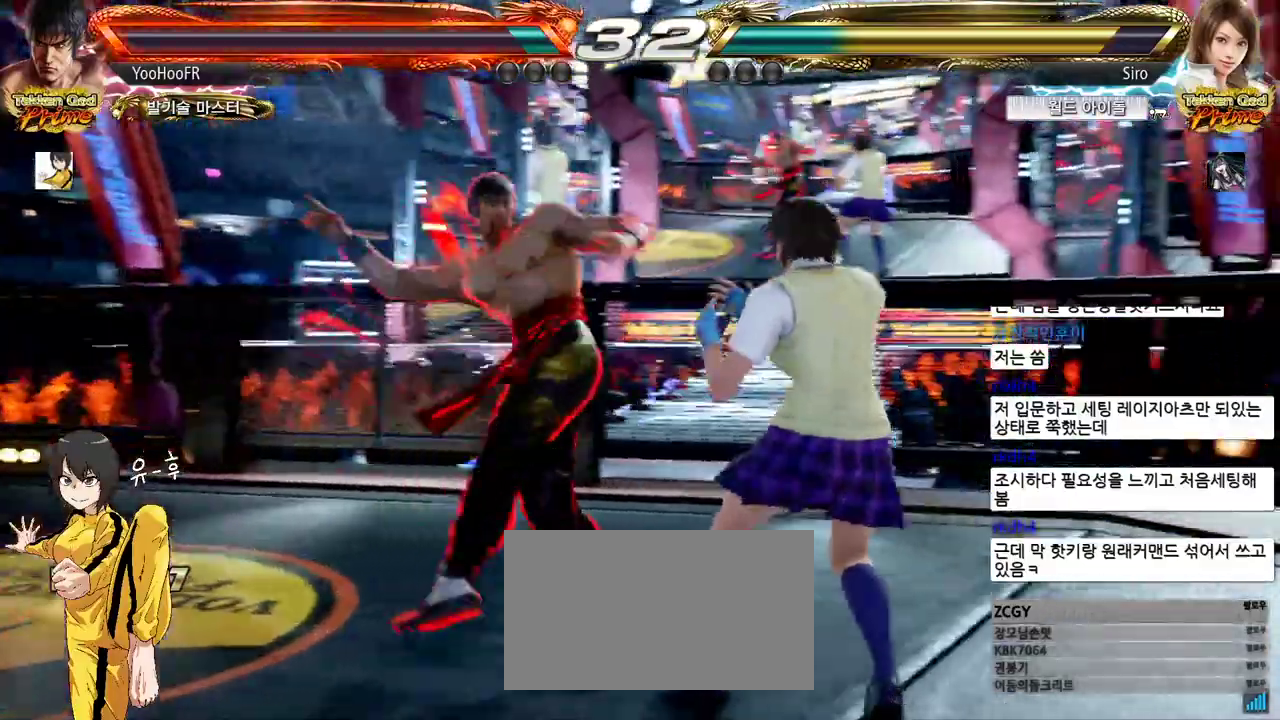
{"dt_ms": 500, "buttons": [], "left_stick": "left", "events": [[67, "CROSS", "down"], [250, "CROSS", "up"], [383, "left_stick", "left"]]}
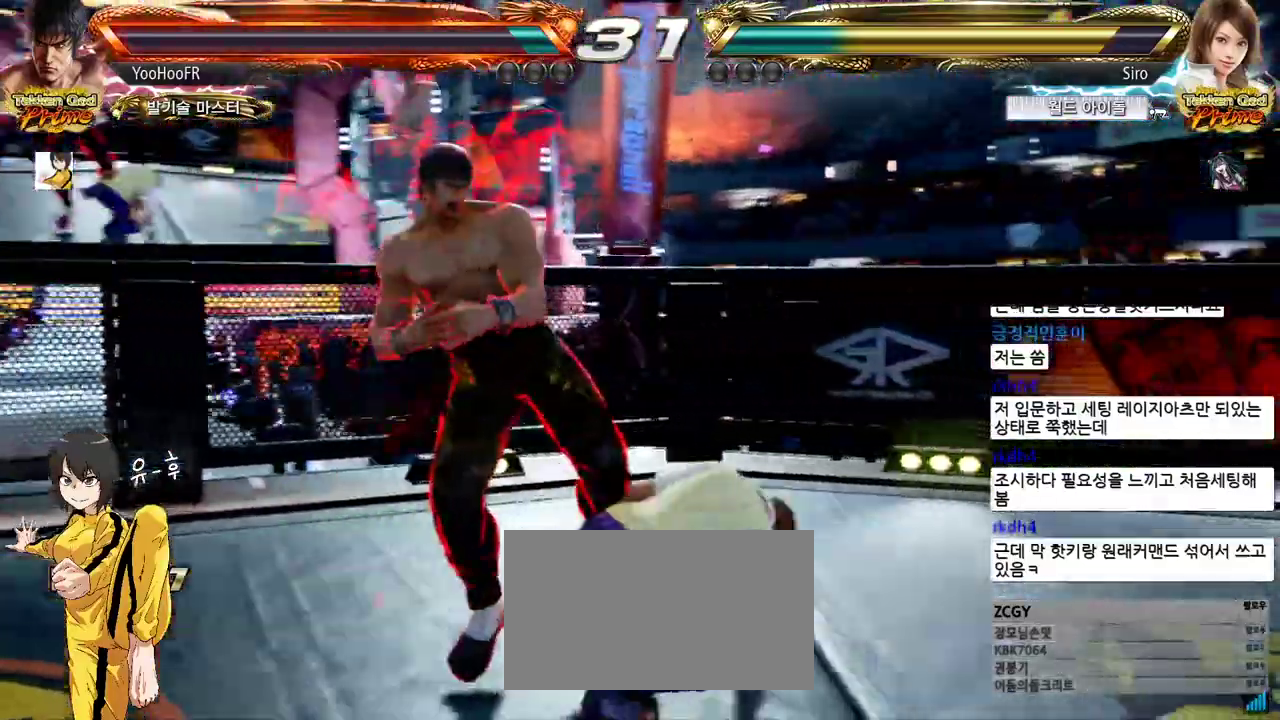
{"dt_ms": 500, "buttons": [], "left_stick": "center", "events": [[383, "left_stick", "center"]]}
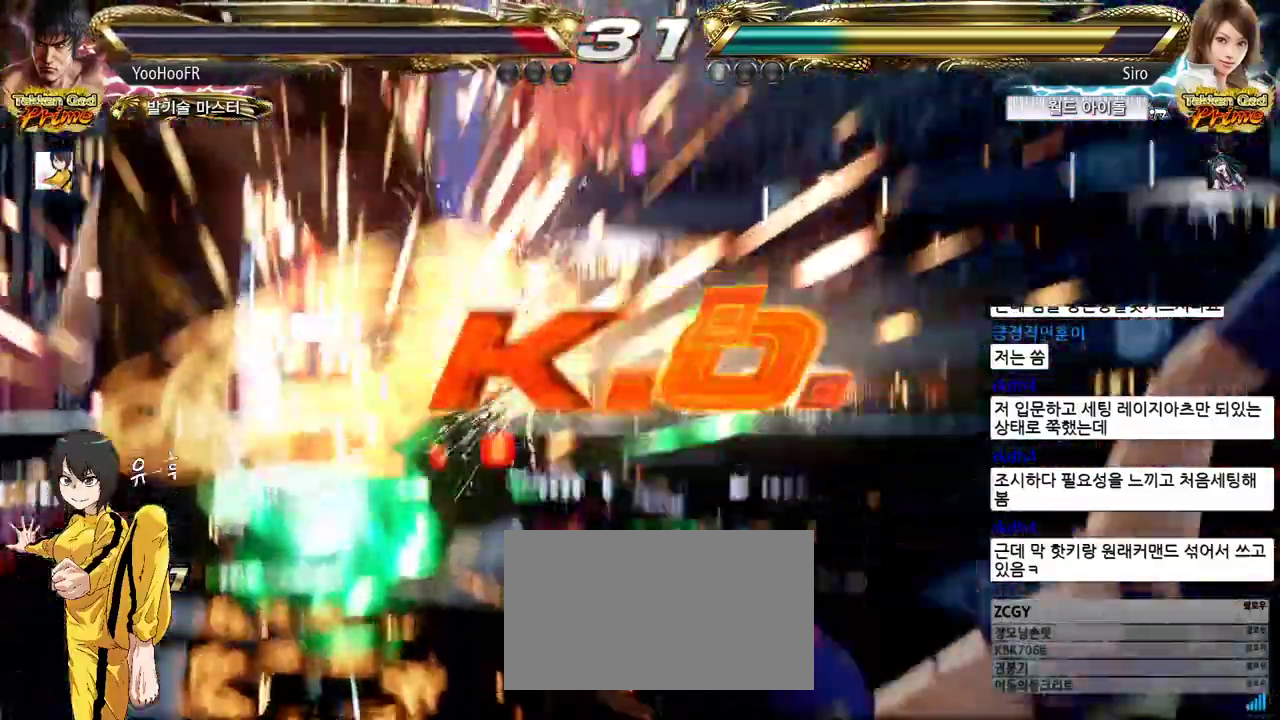
{"dt_ms": 1000, "buttons": [], "left_stick": "center"}
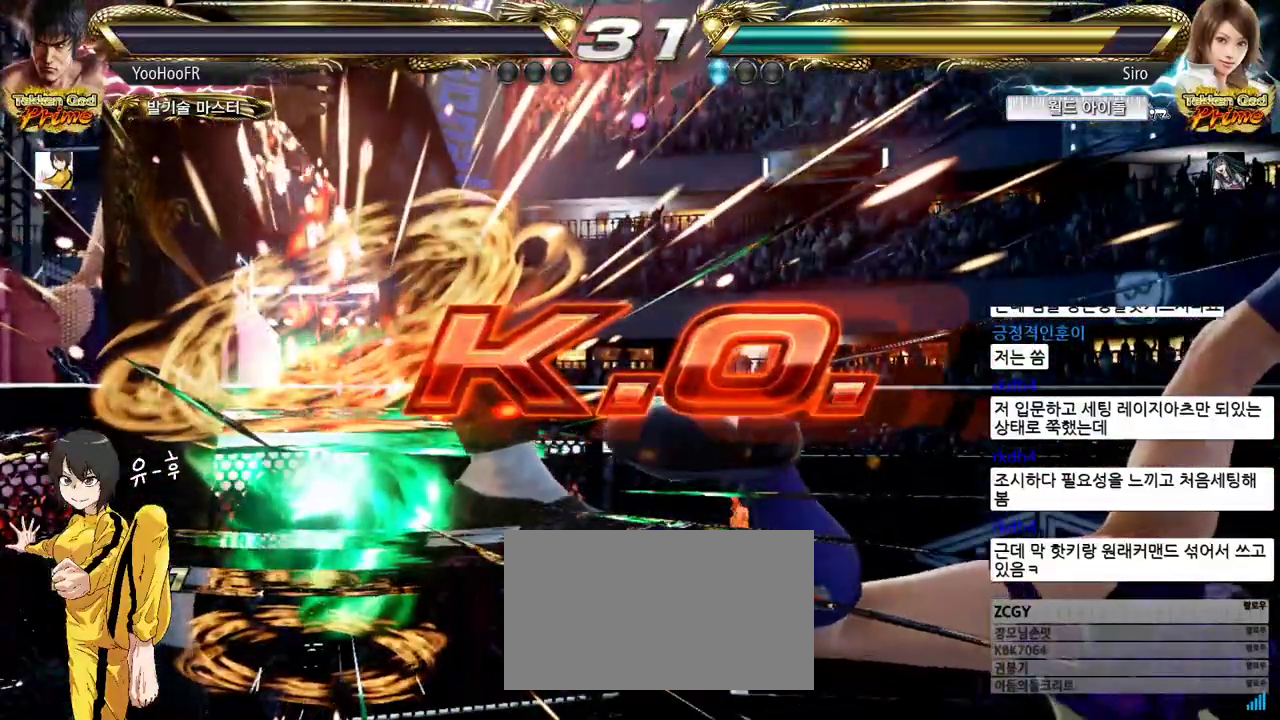
{"dt_ms": 500, "buttons": [], "left_stick": "center", "events": []}
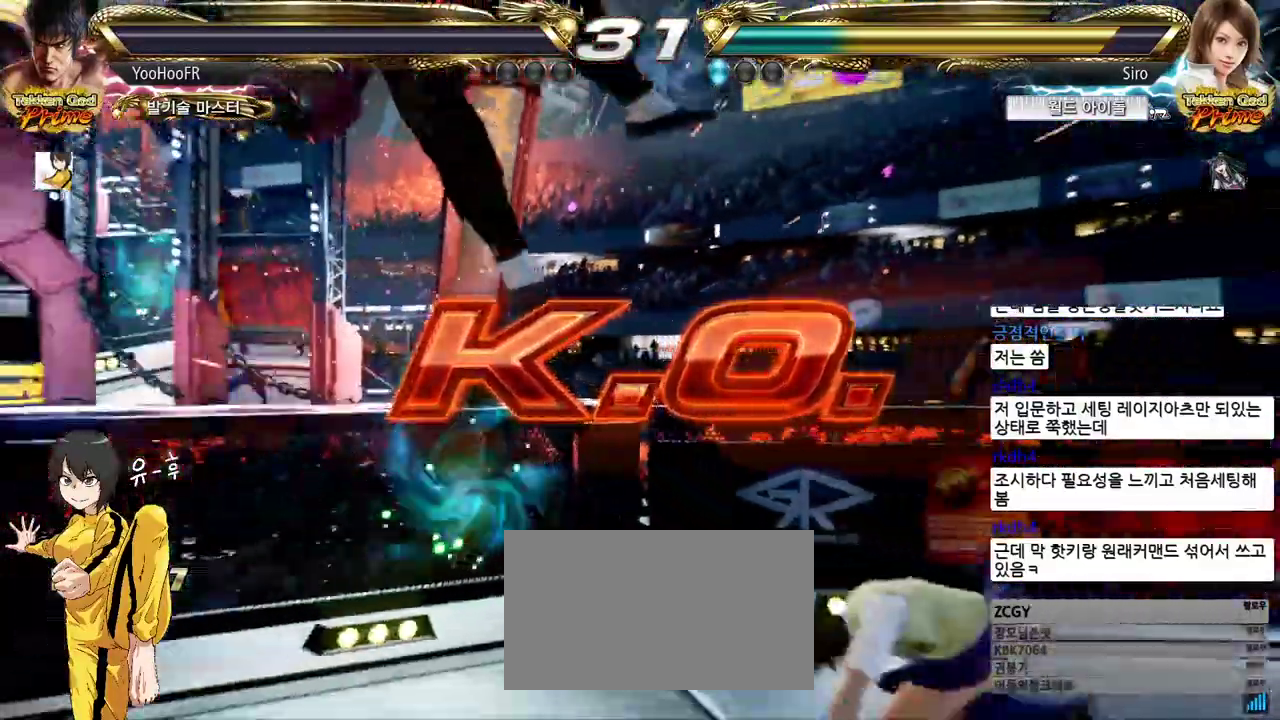
{"dt_ms": 500, "buttons": [], "left_stick": "center", "events": []}
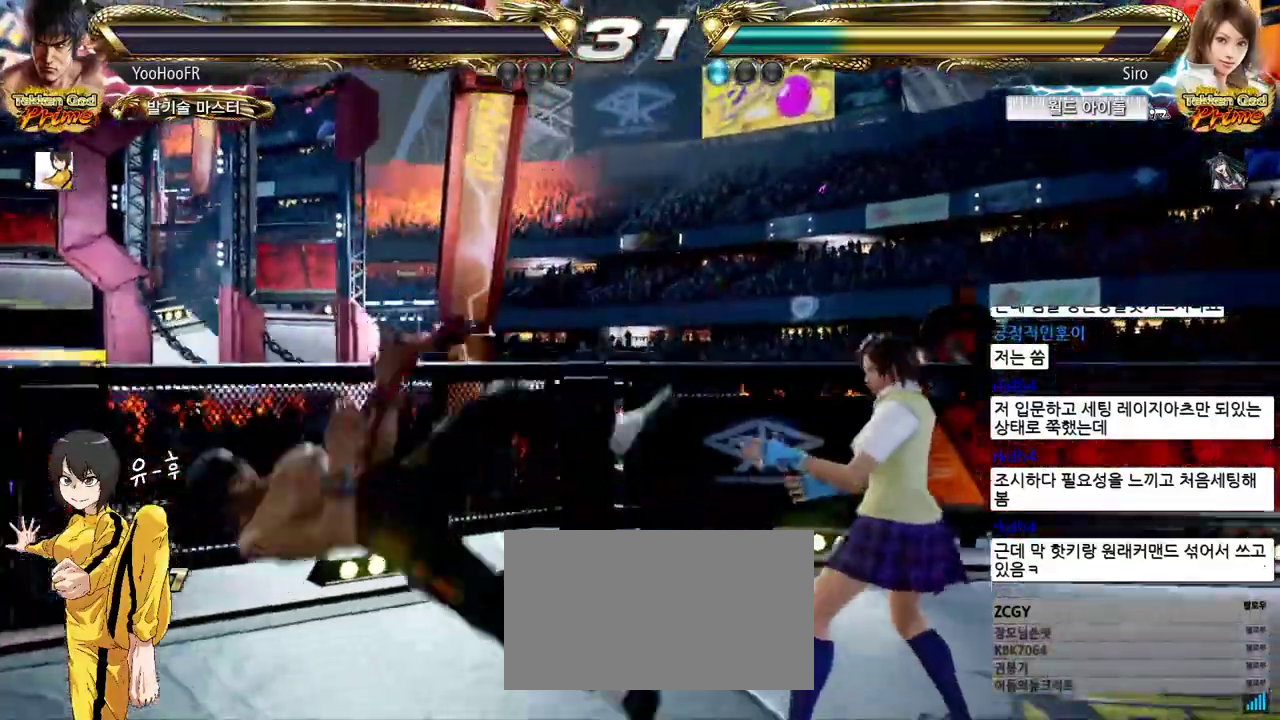
{"dt_ms": 500, "buttons": [], "left_stick": "center", "events": []}
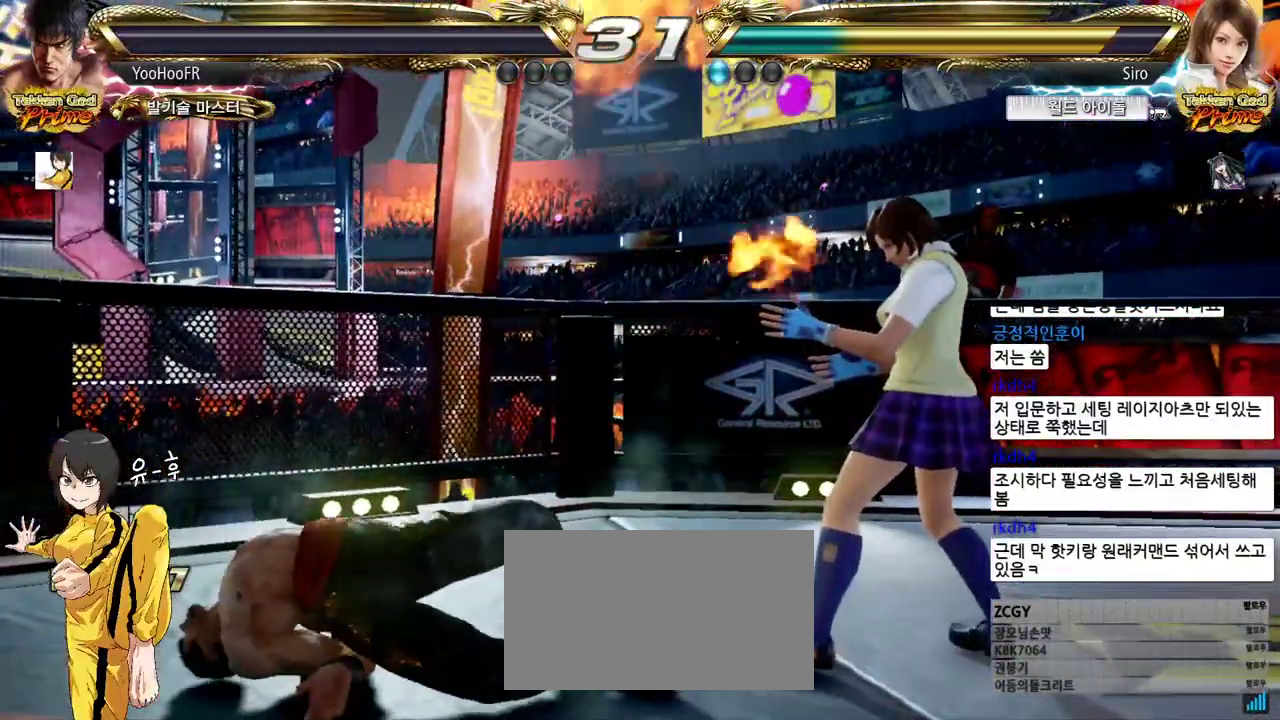
{"dt_ms": 500, "buttons": [], "left_stick": "center", "events": []}
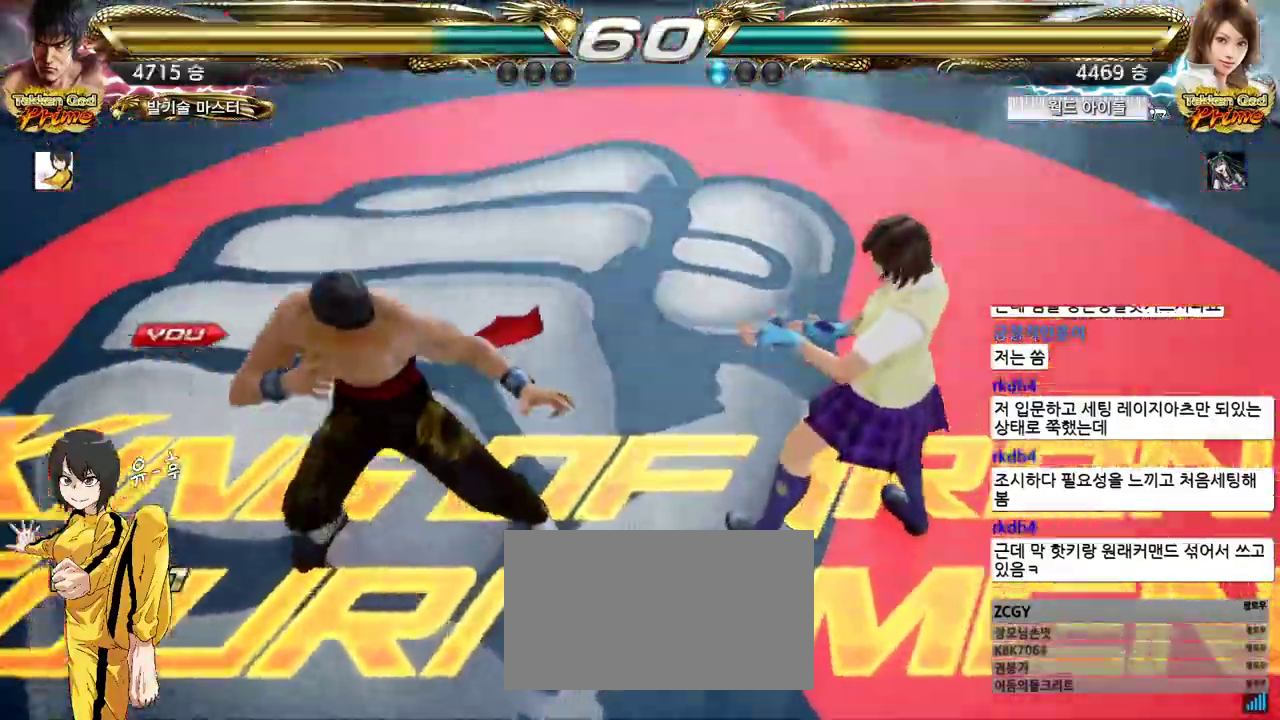
{"dt_ms": 500, "buttons": [], "left_stick": "center", "events": []}
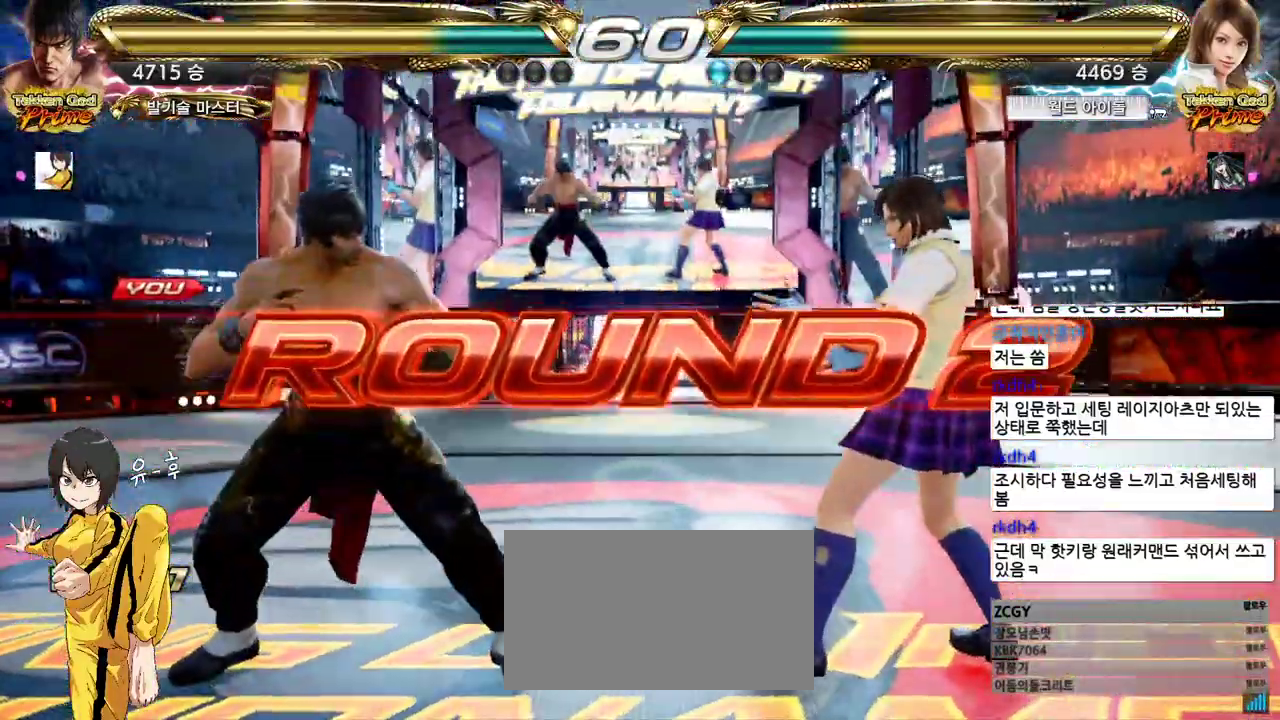
{"dt_ms": 500, "buttons": [], "left_stick": "center", "events": []}
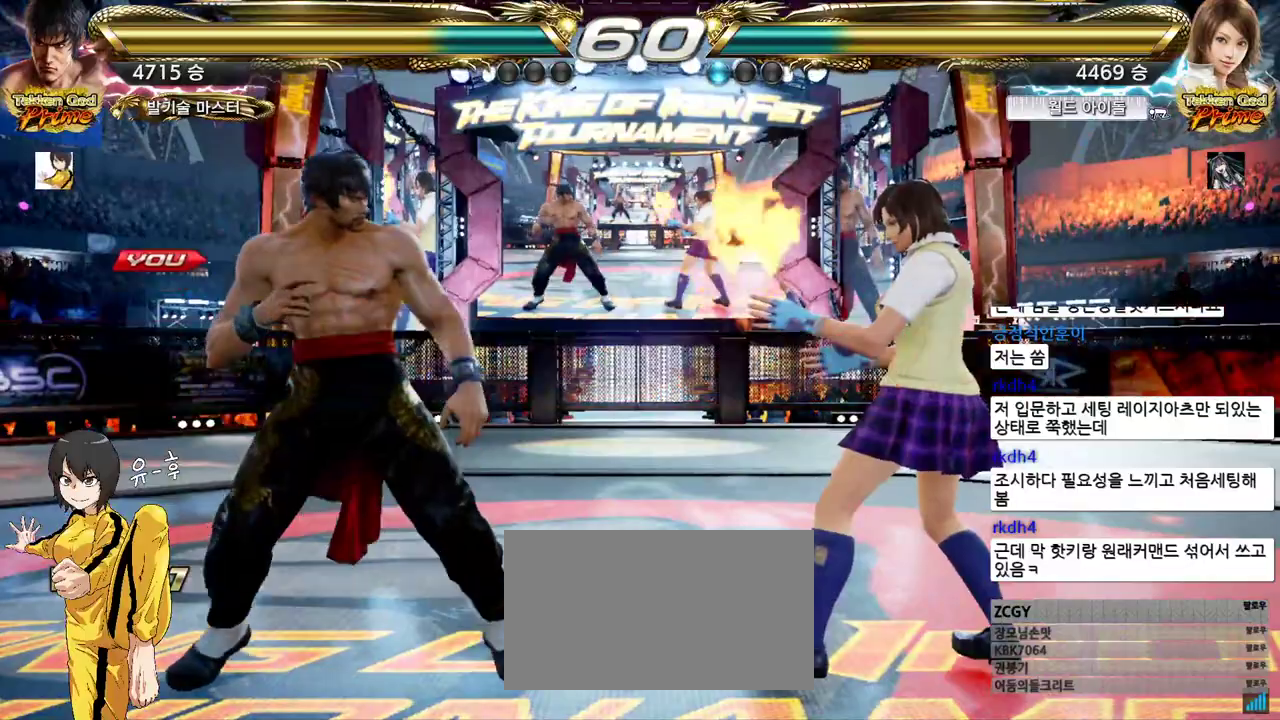
{"dt_ms": 500, "buttons": ["R1"], "left_stick": "center", "events": [[150, "R1", "down"], [167, "R1", "up"], [183, "R1", "down"], [183, "TRIANGLE", "down"], [217, "TRIANGLE", "up"], [233, "CIRCLE", "down"], [233, "R1", "up"], [250, "CIRCLE", "up"], [350, "R1", "down"], [417, "R2", "down"], [433, "R1", "up"], [467, "R2", "up"], [483, "R1", "down"]]}
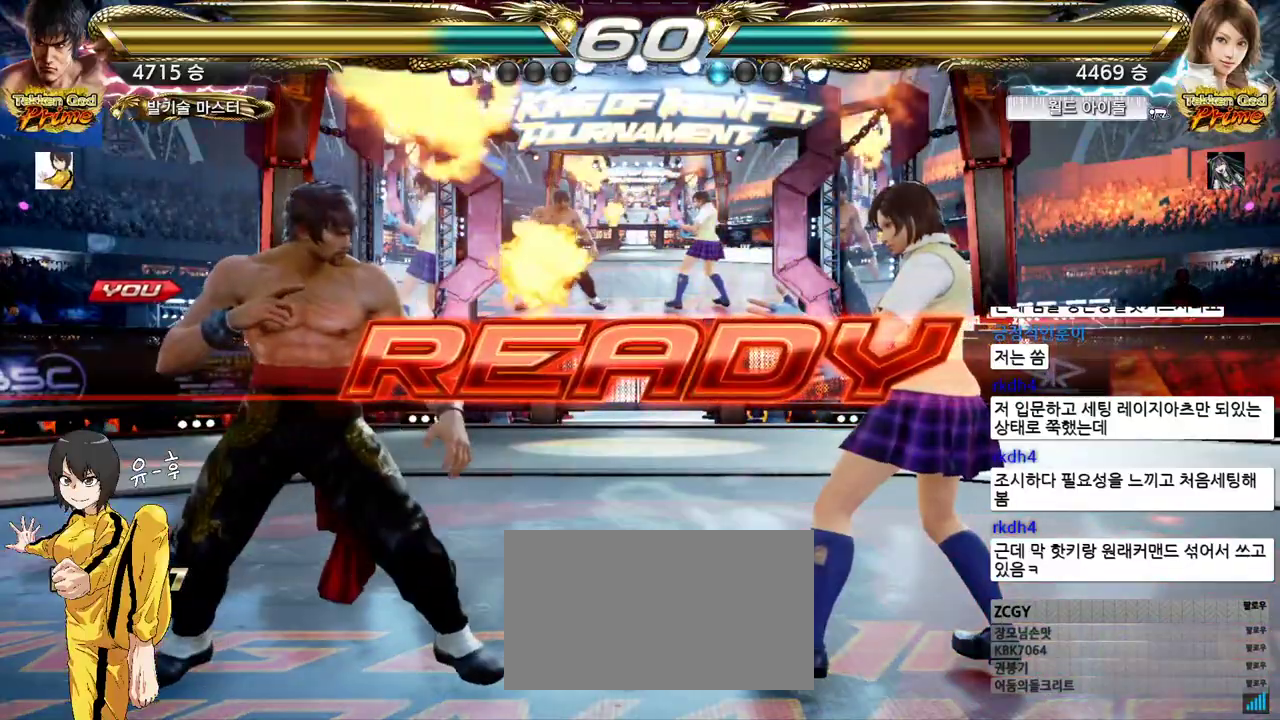
{"dt_ms": 500, "buttons": ["R2"], "left_stick": "center", "events": [[67, "R2", "down"], [83, "R1", "up"], [100, "R2", "up"], [150, "R1", "down"], [183, "R2", "down"], [200, "R1", "up"], [250, "R2", "up"], [267, "R1", "down"], [333, "R2", "down"], [367, "R1", "up"], [383, "R2", "up"], [417, "R1", "down"], [450, "R2", "down"], [500, "R1", "up"]]}
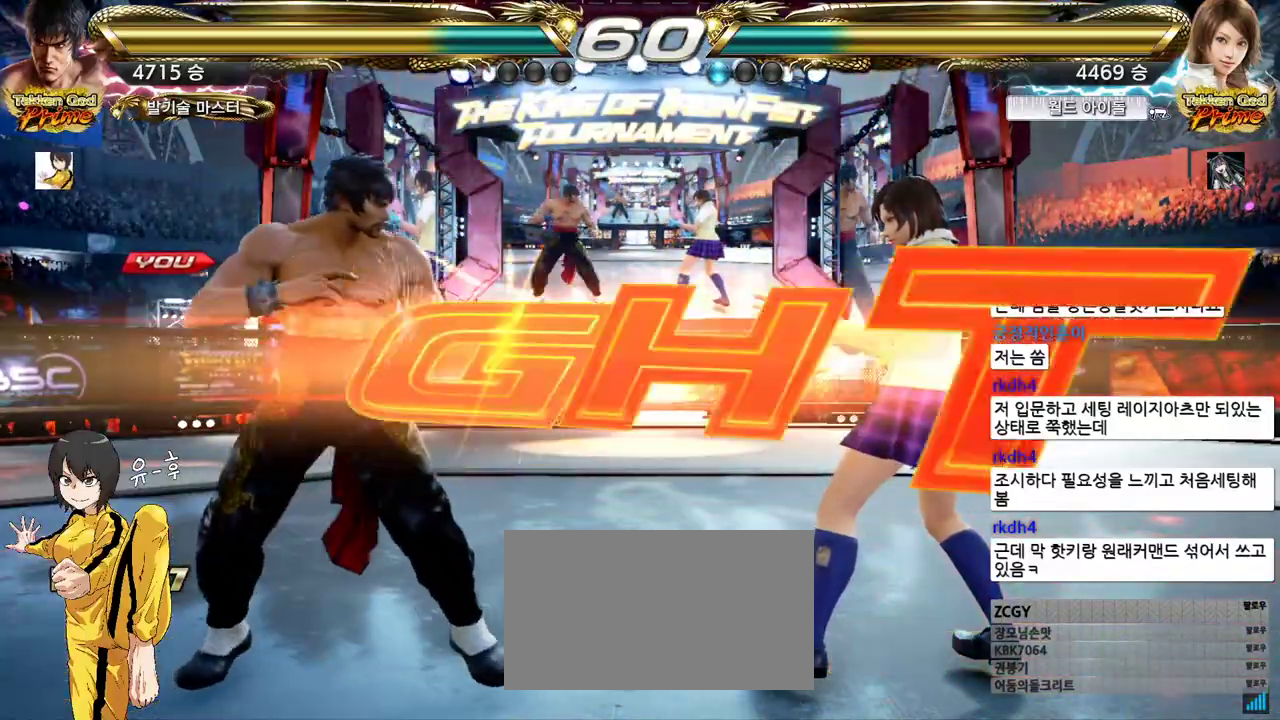
{"dt_ms": 500, "buttons": ["R1", "R2"], "left_stick": "center", "events": [[17, "R2", "up"], [50, "R1", "down"], [100, "R2", "down"], [133, "R1", "up"], [150, "R2", "up"], [183, "R1", "down"], [233, "R2", "down"], [267, "R1", "up"], [300, "R2", "up"], [333, "R1", "down"], [383, "R2", "down"], [400, "R1", "up"], [433, "R2", "up"], [483, "R1", "down"], [500, "R2", "down"]]}
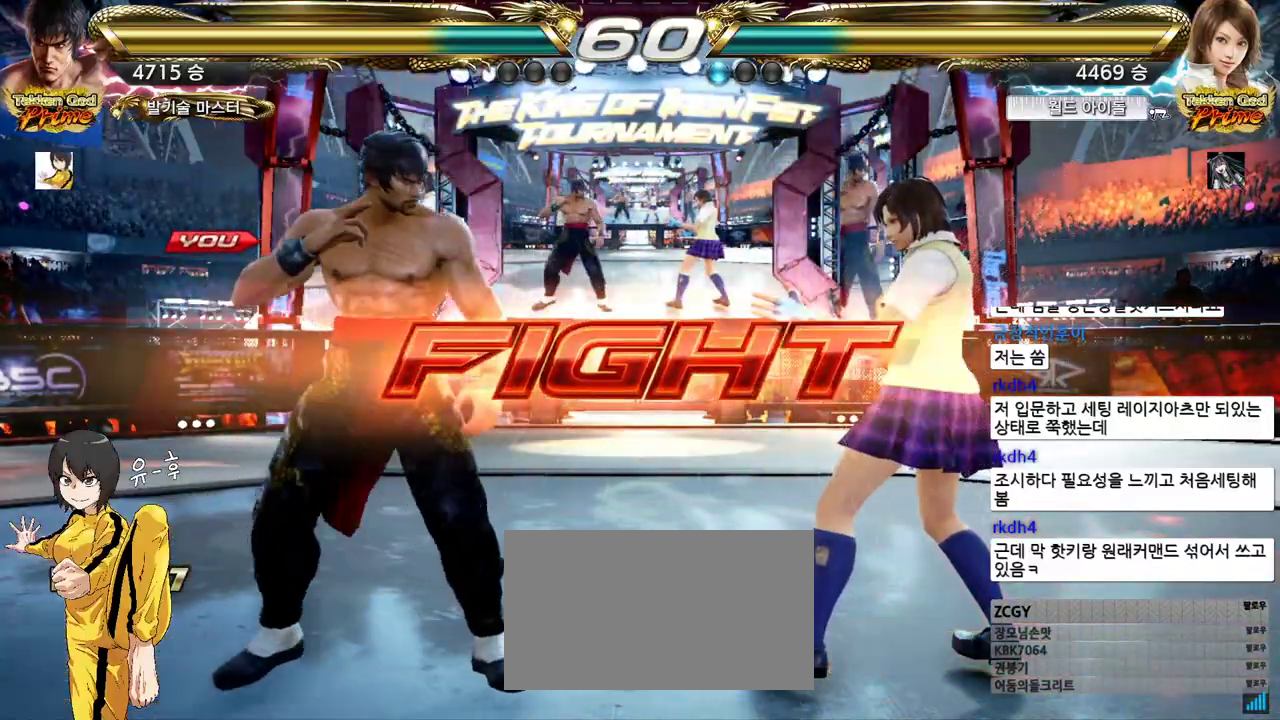
{"dt_ms": 500, "buttons": ["R1", "R2"], "left_stick": "center", "events": [[50, "R1", "up"], [50, "left_stick", "left"], [83, "R2", "up"], [133, "left_stick", "center"], [150, "R1", "down"], [183, "R2", "down"], [200, "R1", "up"], [200, "left_stick", "left"], [233, "R2", "up"], [283, "R1", "down"], [333, "R2", "down"], [350, "R1", "up"], [383, "R2", "up"], [433, "R1", "down"], [467, "R2", "down"], [467, "left_stick", "center"]]}
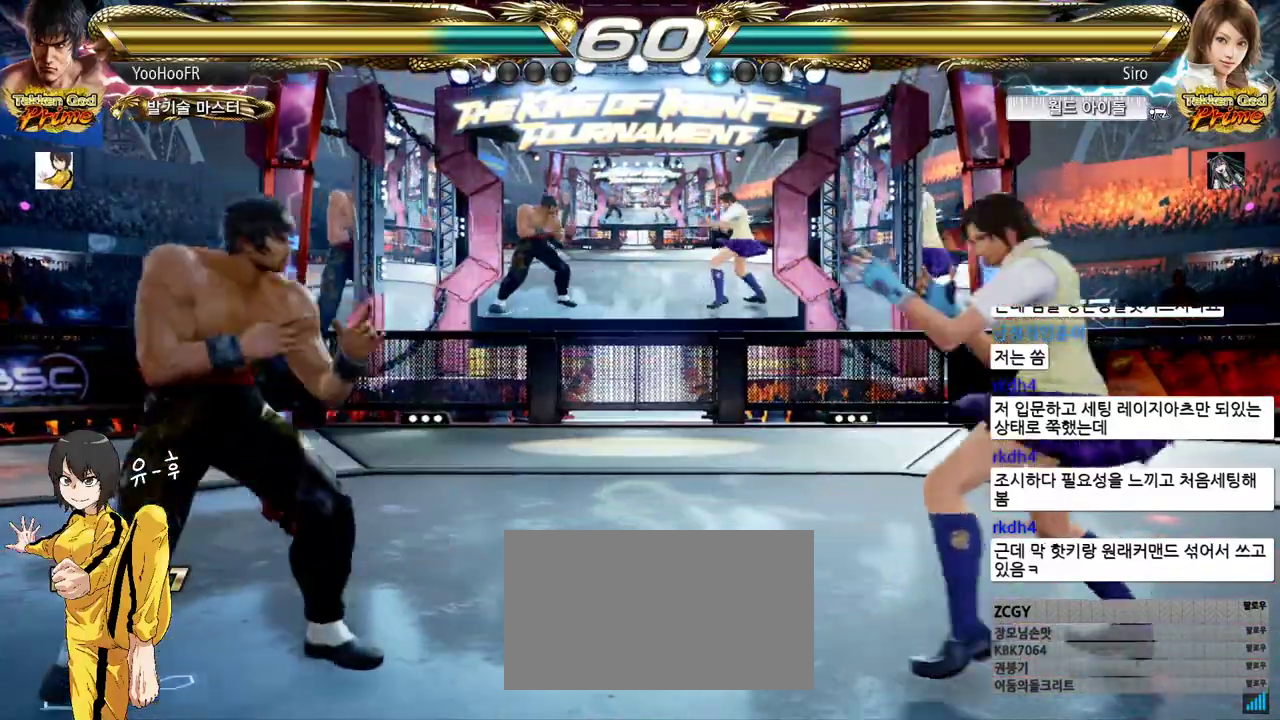
{"dt_ms": 500, "buttons": [], "left_stick": "left", "events": [[17, "R1", "up"], [33, "R2", "up"], [33, "left_stick", "left"], [100, "R1", "down"], [133, "R2", "down"], [167, "R1", "up"], [183, "R2", "up"], [250, "R1", "down"], [267, "left_stick", "center"], [283, "R2", "down"], [300, "R1", "up"], [317, "R2", "up"], [333, "left_stick", "left"]]}
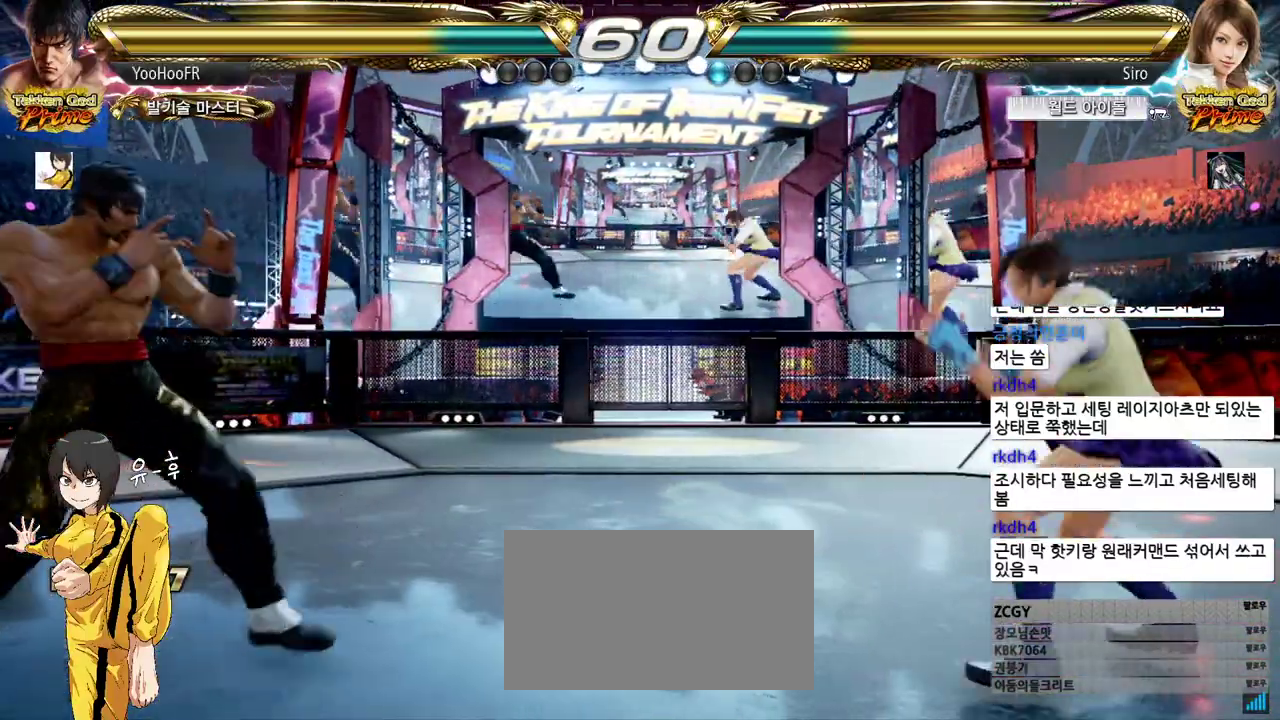
{"dt_ms": 500, "buttons": ["SQUARE"], "left_stick": "center", "events": [[50, "left_stick", "center"], [100, "left_stick", "left"], [200, "left_stick", "center"], [250, "left_stick", "right"], [317, "left_stick", "center"], [383, "left_stick", "right"], [483, "left_stick", "center"], [500, "SQUARE", "down"]]}
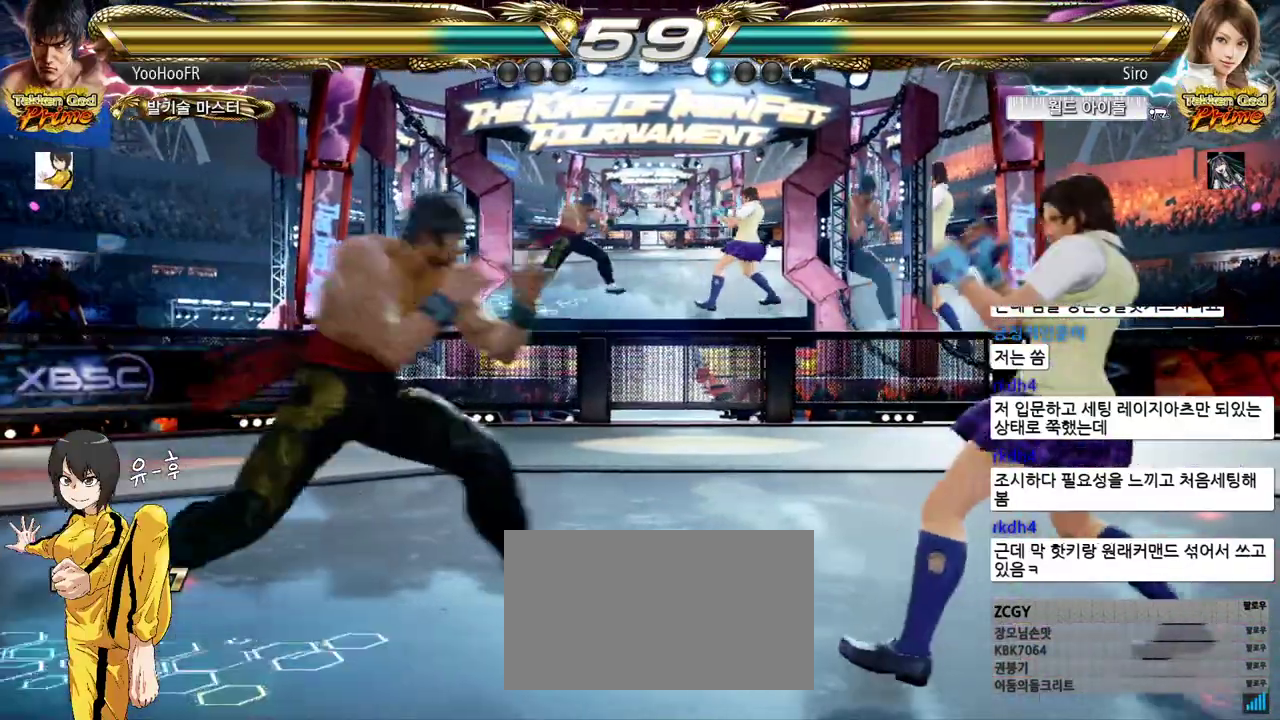
{"dt_ms": 500, "buttons": [], "left_stick": "center", "events": [[100, "TRIANGLE", "down"], [117, "SQUARE", "up"], [183, "TRIANGLE", "up"], [283, "TRIANGLE", "down"], [367, "TRIANGLE", "up"]]}
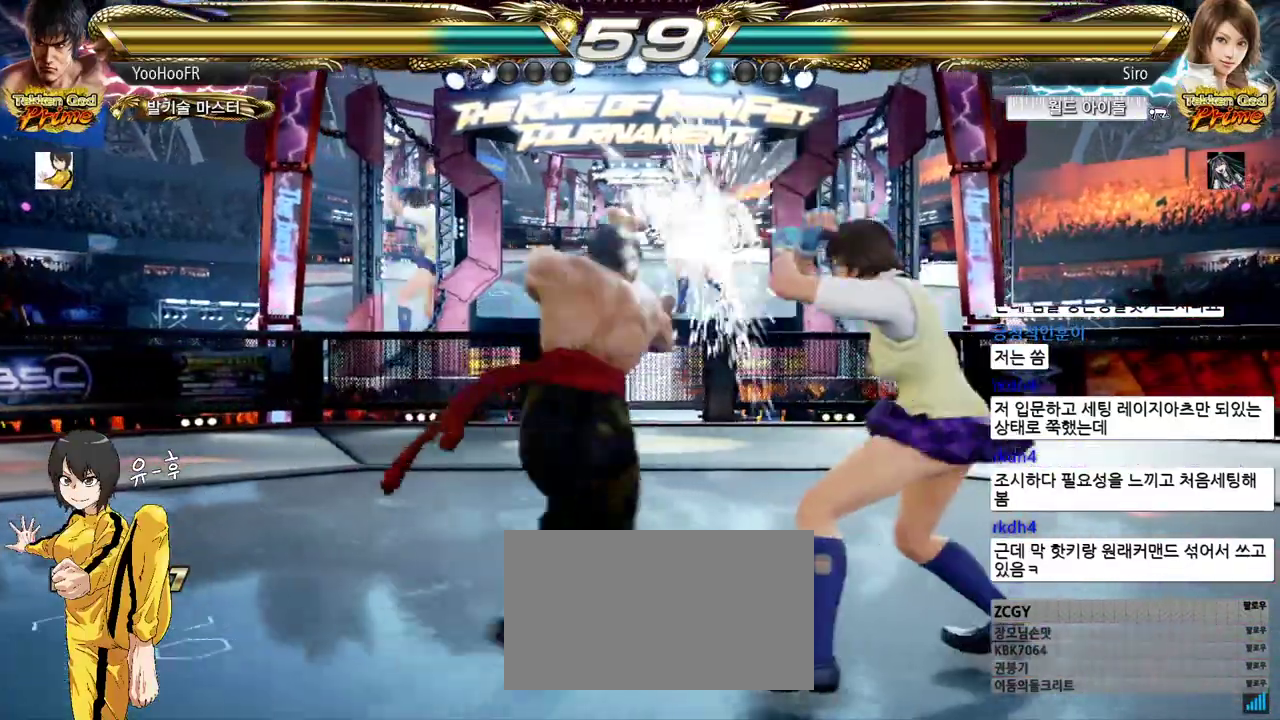
{"dt_ms": 500, "buttons": [], "left_stick": "center", "events": []}
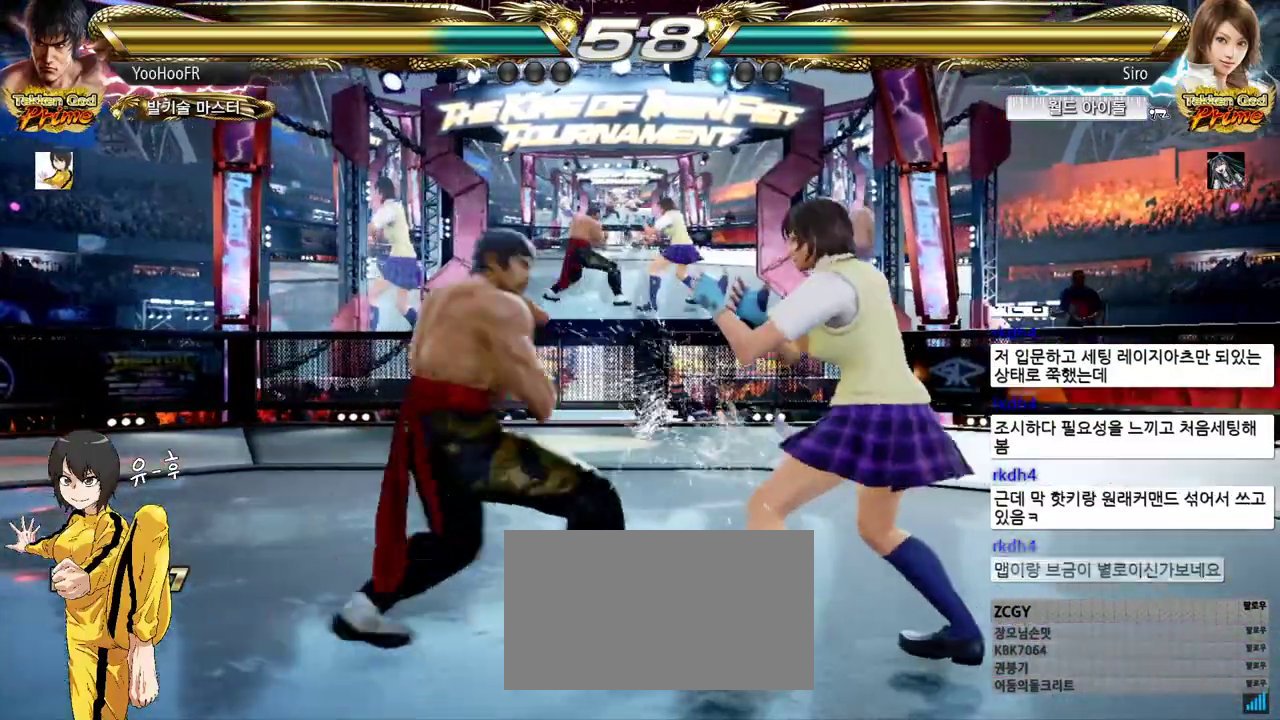
{"dt_ms": 500, "buttons": [], "left_stick": "left", "events": [[17, "left_stick", "left"], [67, "left_stick", "center"], [150, "left_stick", "left"], [417, "left_stick", "center"], [467, "left_stick", "left"]]}